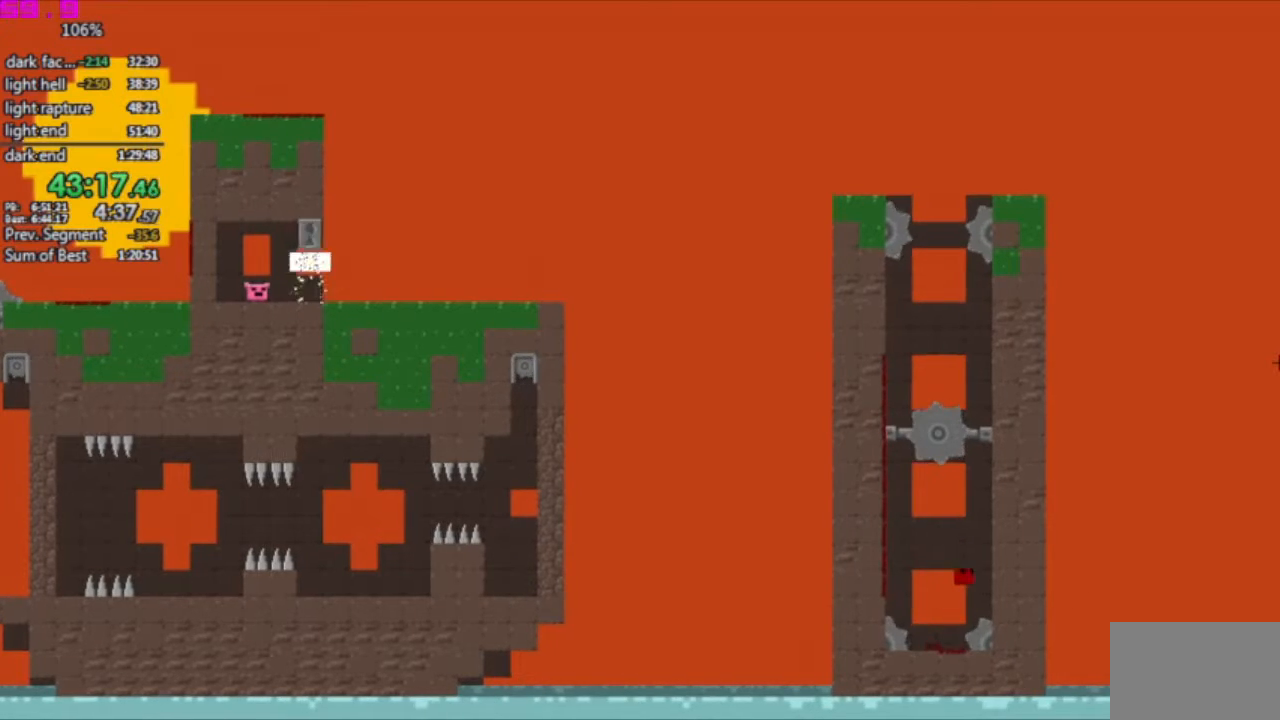
Gameplay with keyboard; each line is a JSON object with the keys held at the frame after it. "events" lists presses ("down") and releases ("up") of ".", "/", "down", "left", "right" and "up" between this image and that frame as [ms after this image, input, new state], when the widget could be followed in between. No other keys are recorded. Mouse input is not recorded. Not read: other_keys.
{"keys": [".", "left"], "events": [[100, ".", "down"], [100, "left", "down"], [100, "right", "up"]]}
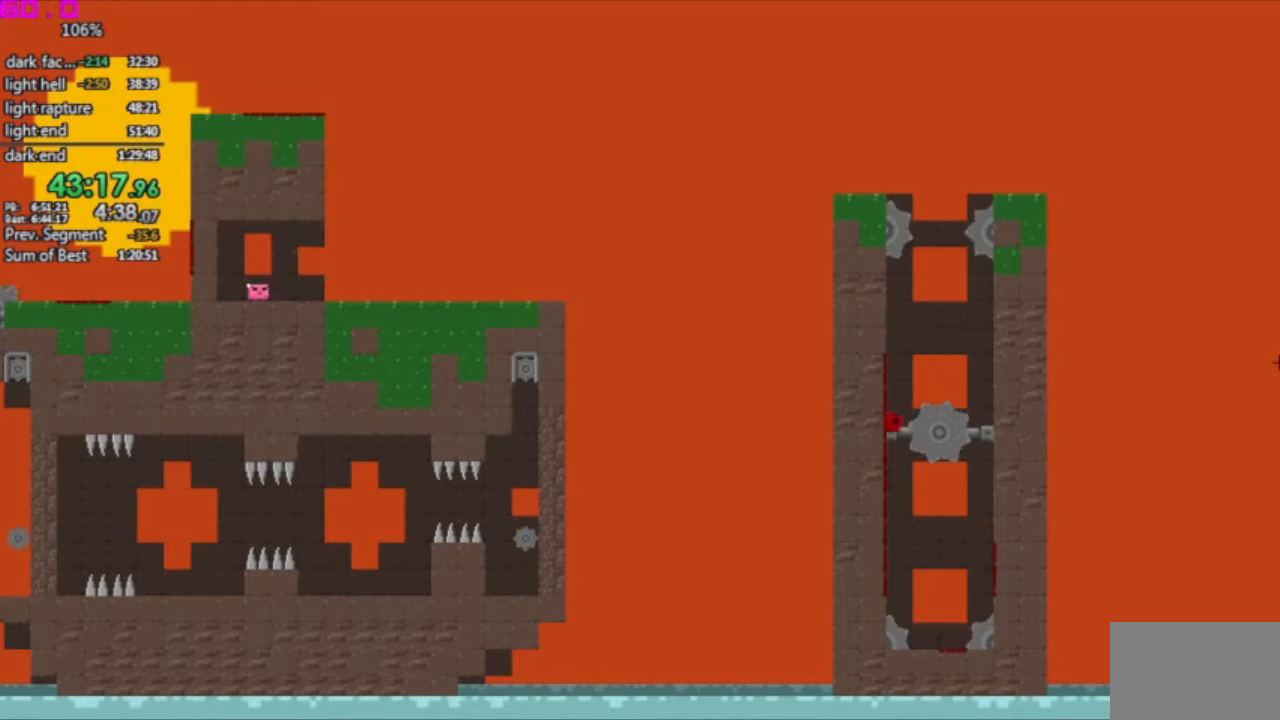
{"keys": ["left"], "events": [[67, ".", "up"]]}
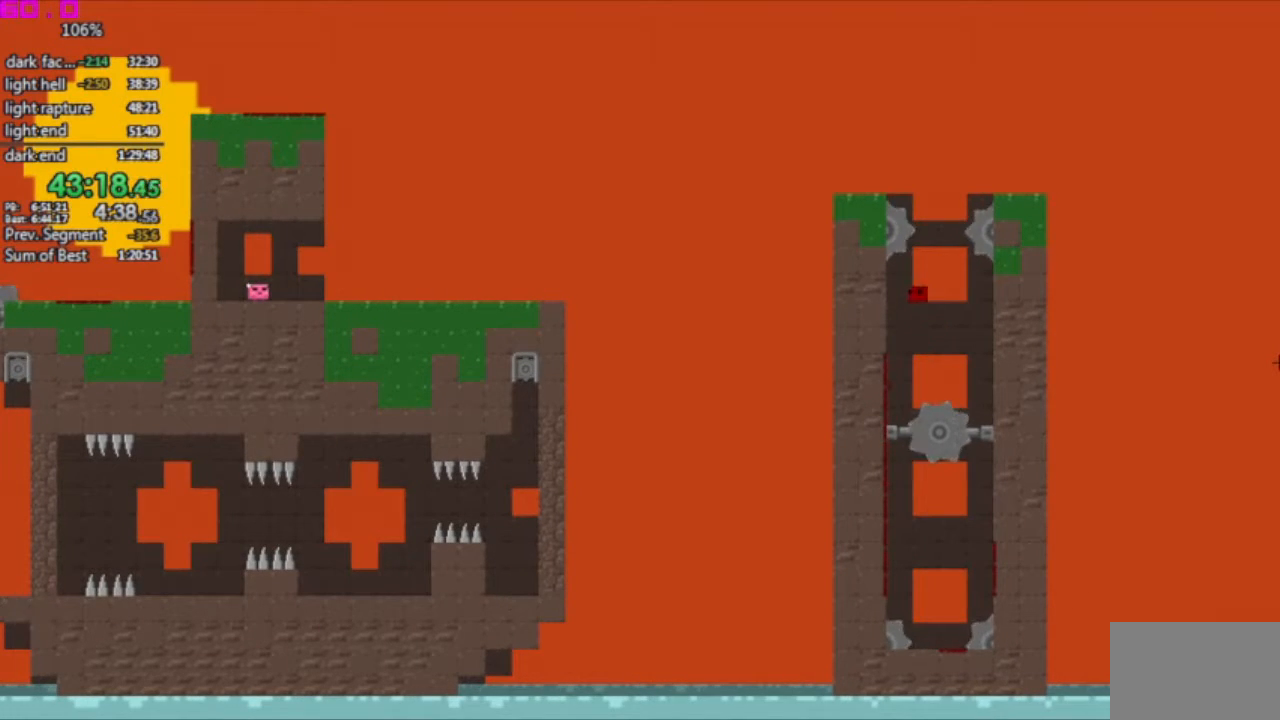
{"keys": ["left"], "events": []}
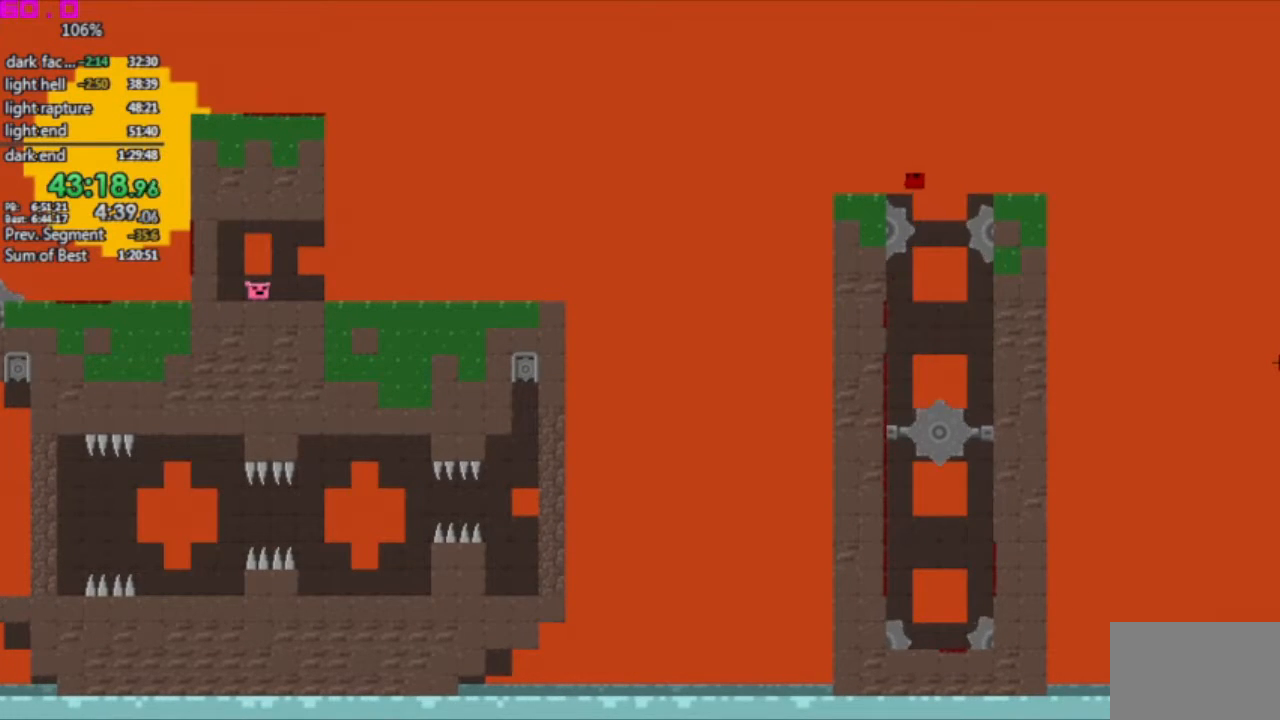
{"keys": ["left"], "events": []}
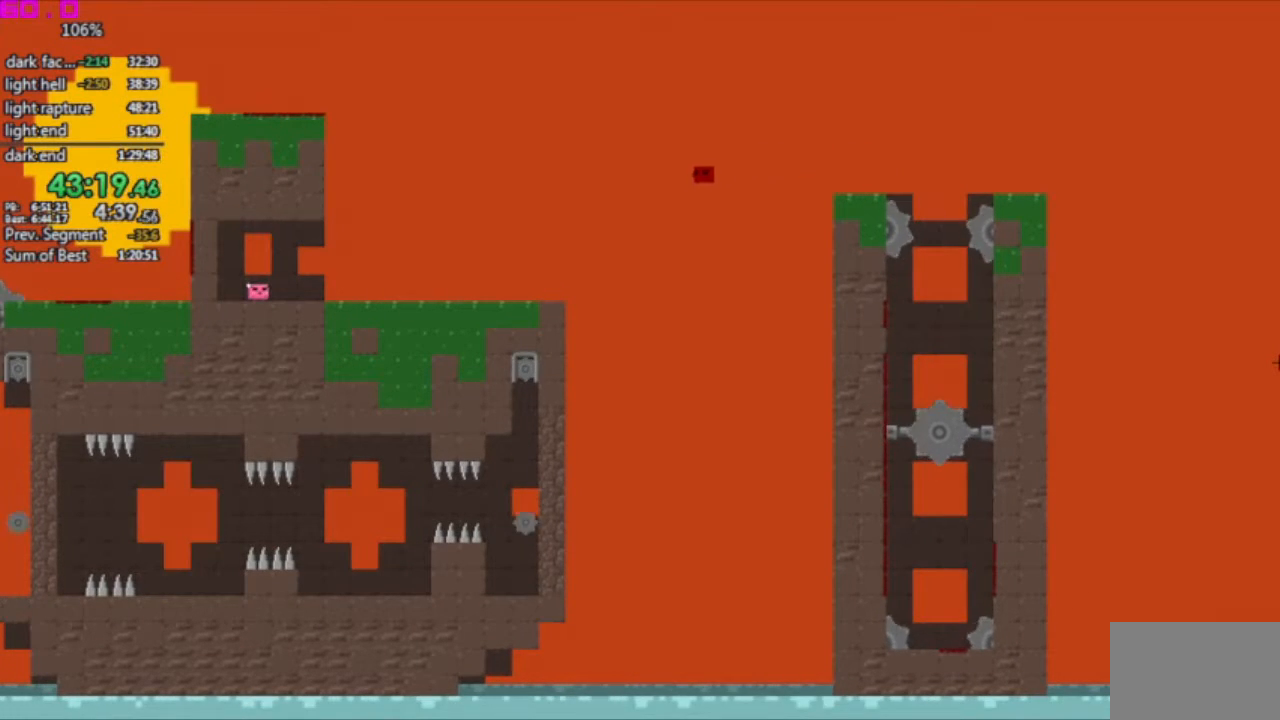
{"keys": ["left"], "events": []}
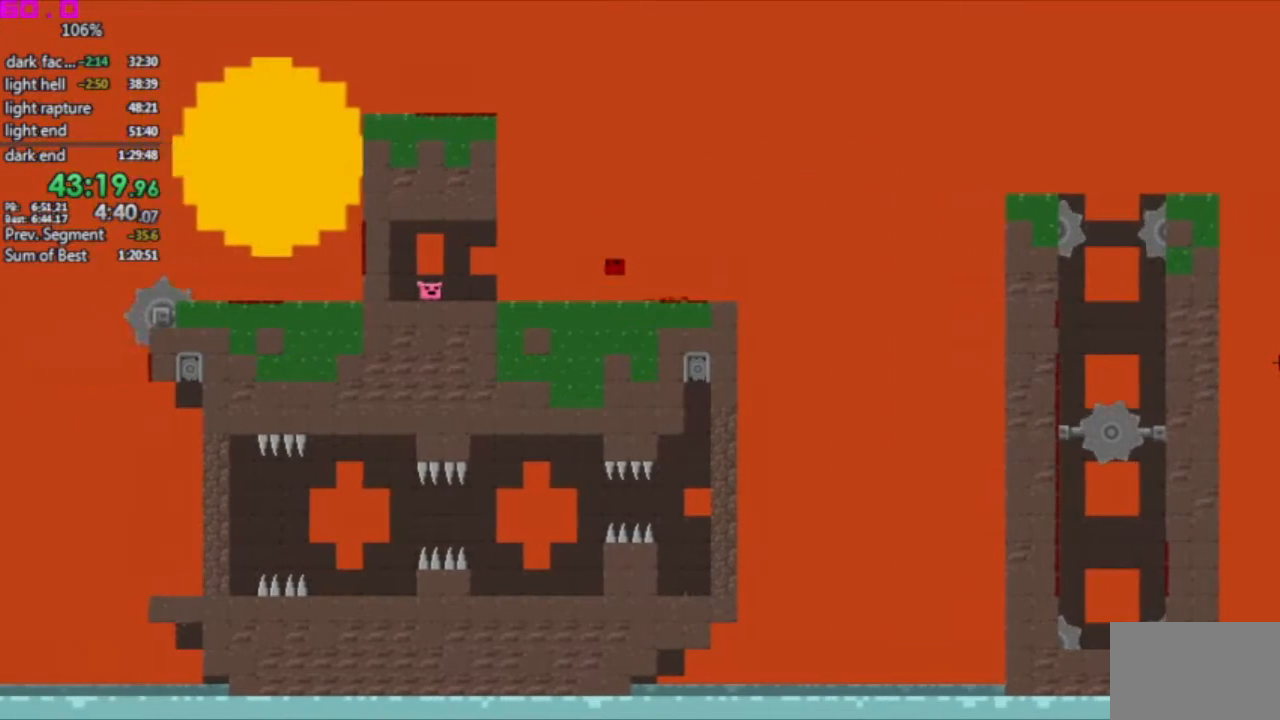
{"keys": ["left"], "events": [[417, "left", "up"], [450, "left", "down"]]}
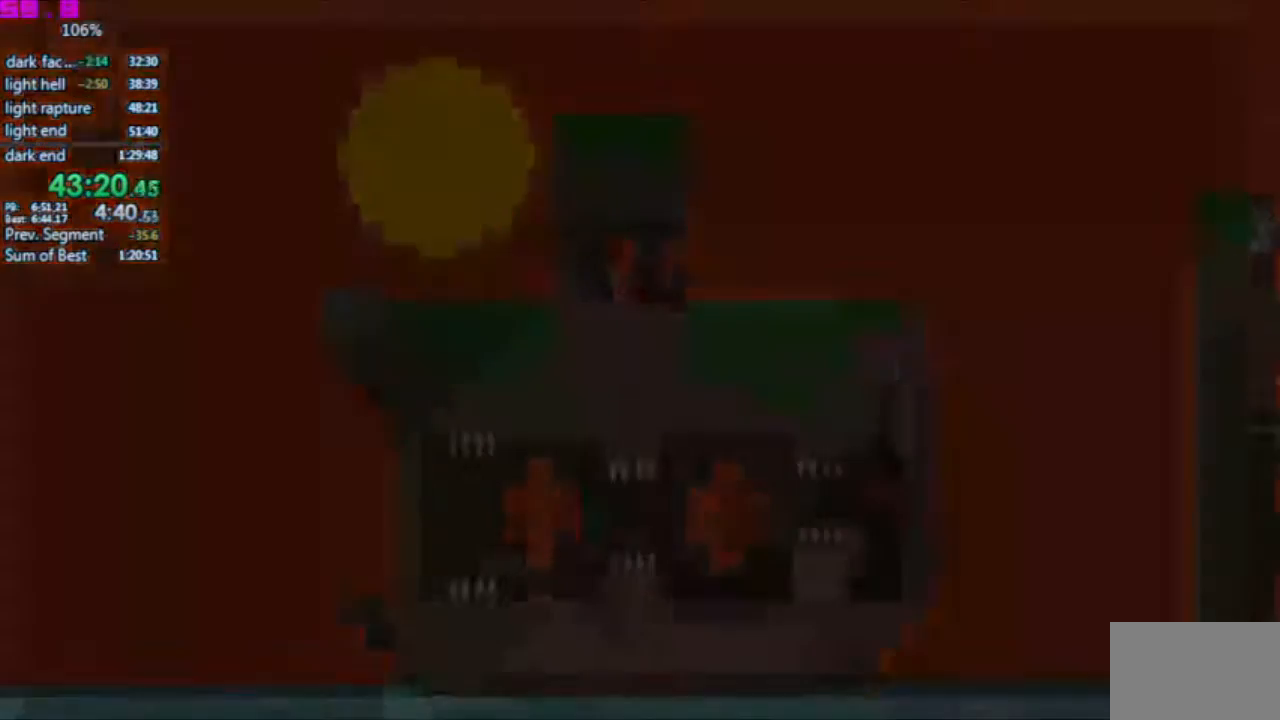
{"keys": ["left"], "events": [[100, "left", "up"], [283, "left", "down"]]}
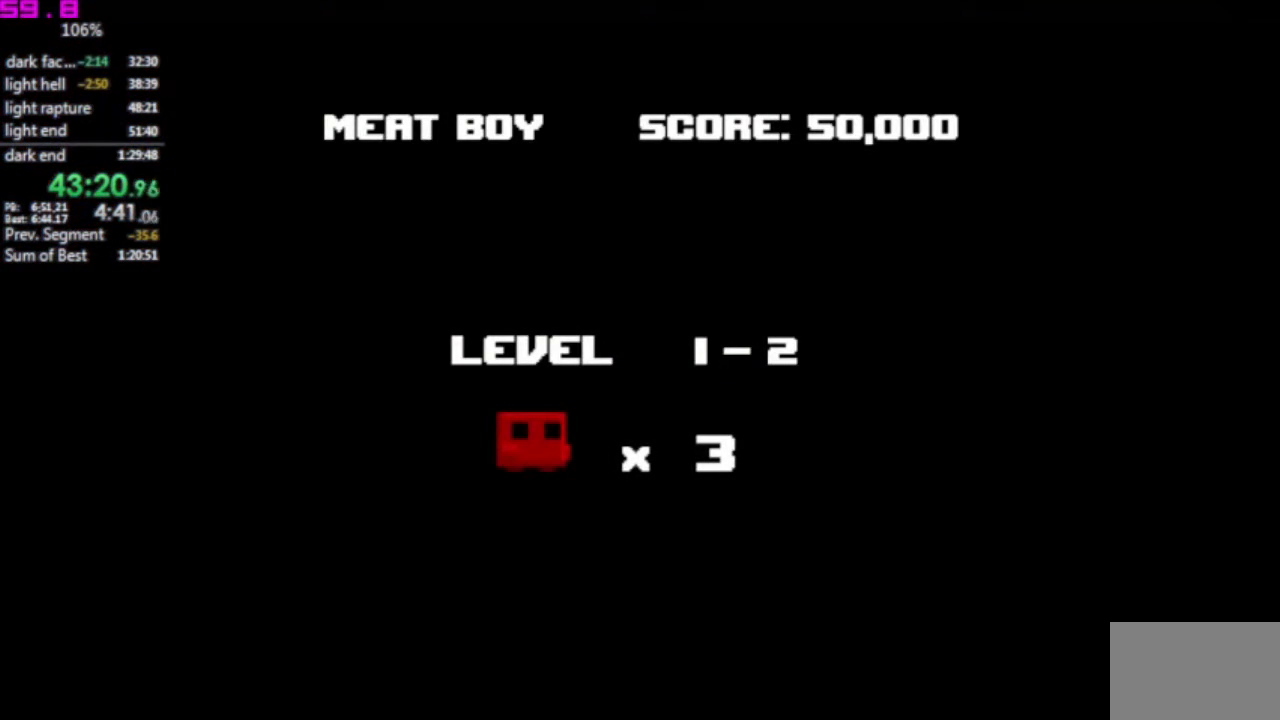
{"keys": ["left"], "events": []}
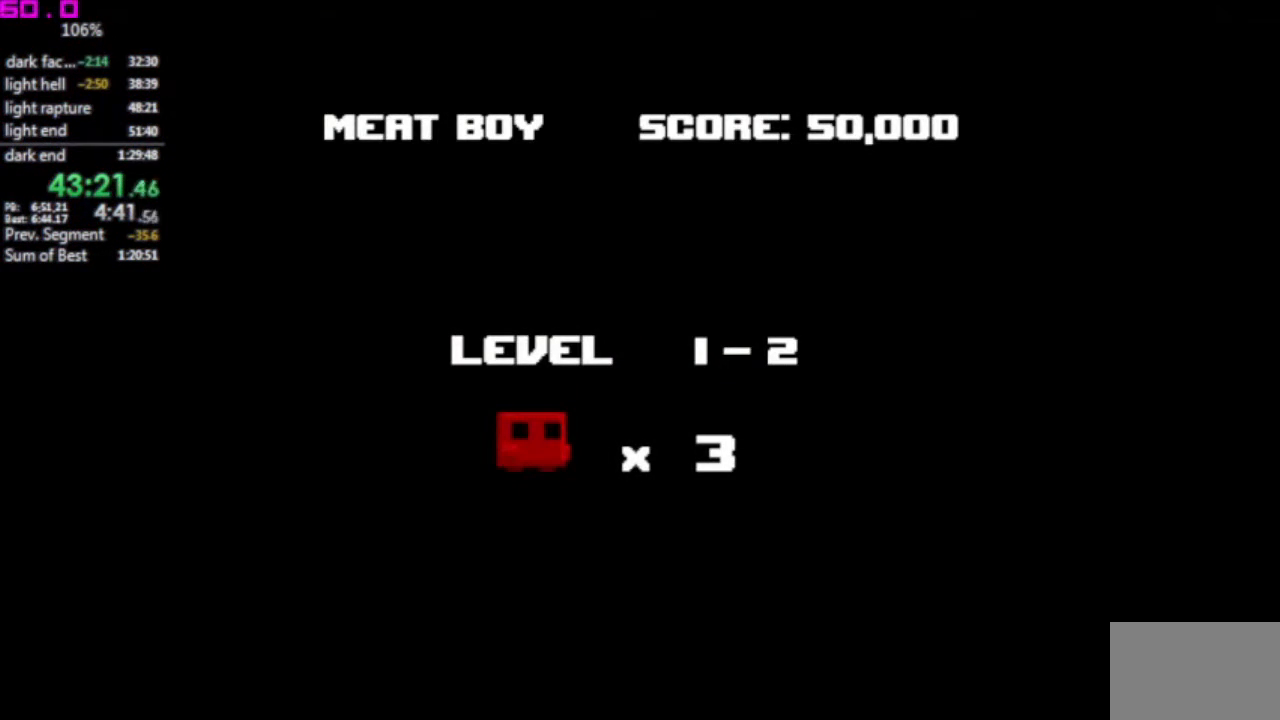
{"keys": ["left"], "events": []}
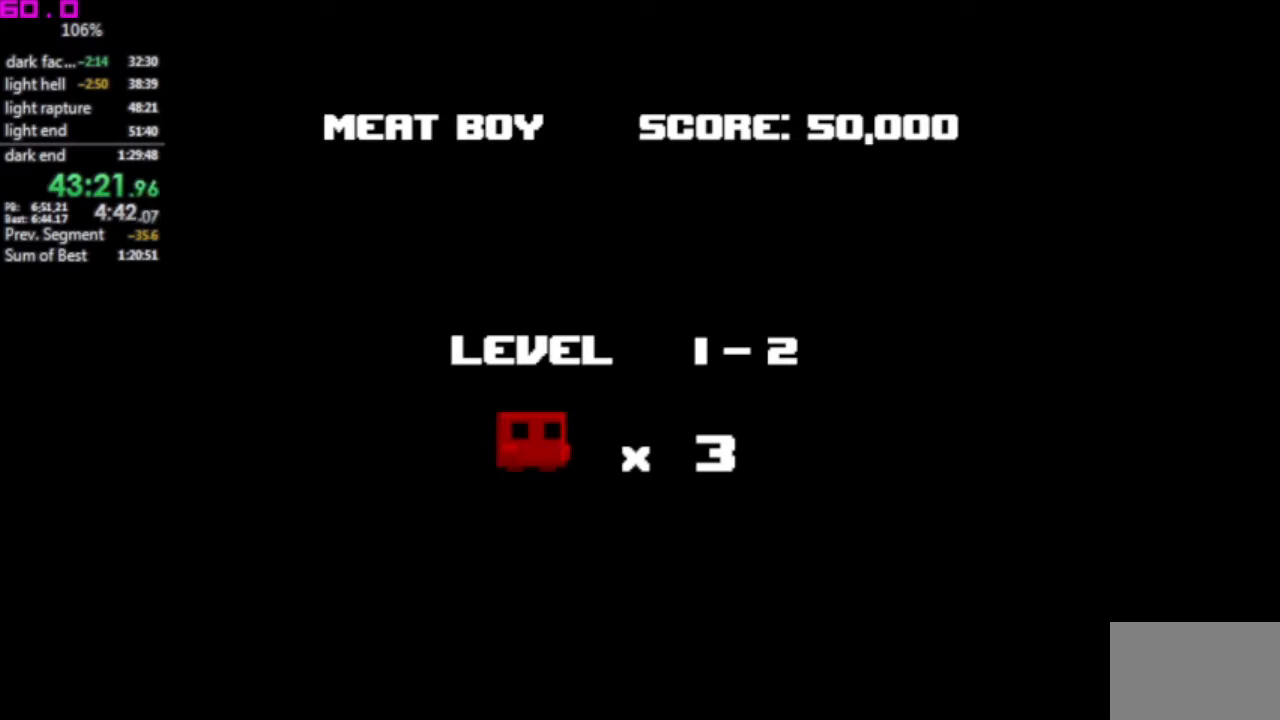
{"keys": ["left"], "events": []}
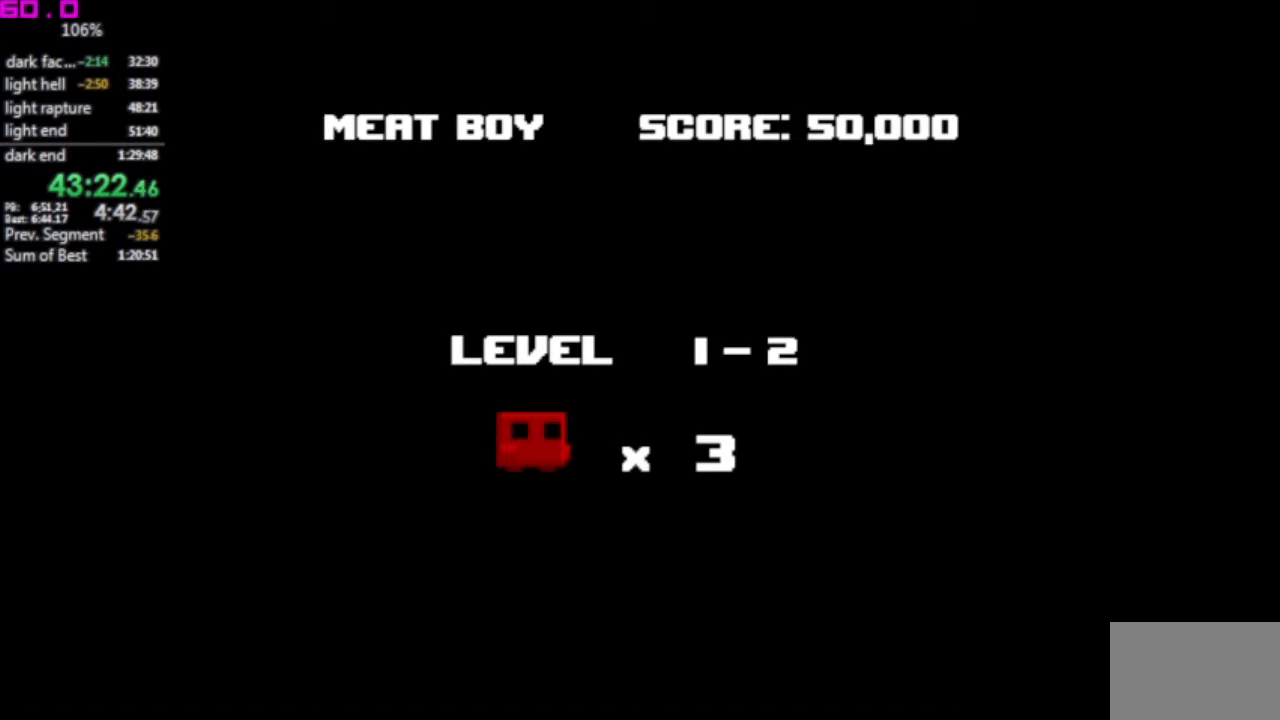
{"keys": ["left"], "events": []}
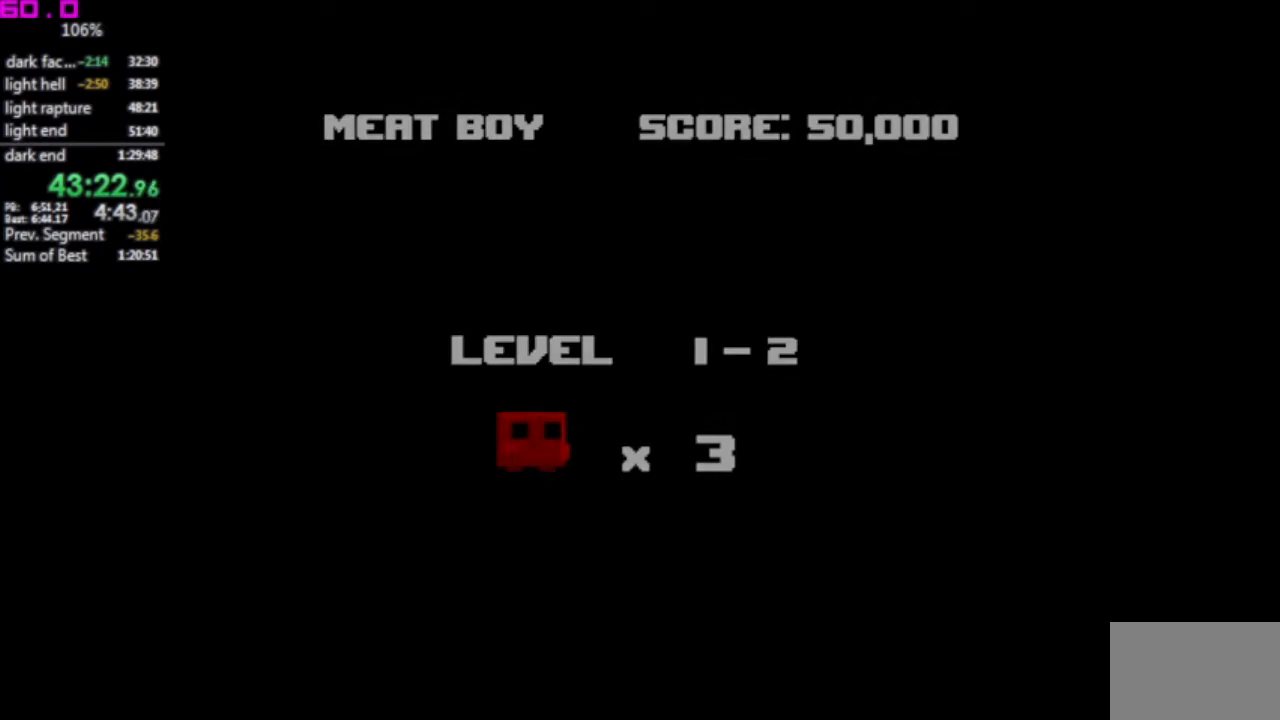
{"keys": ["left"], "events": []}
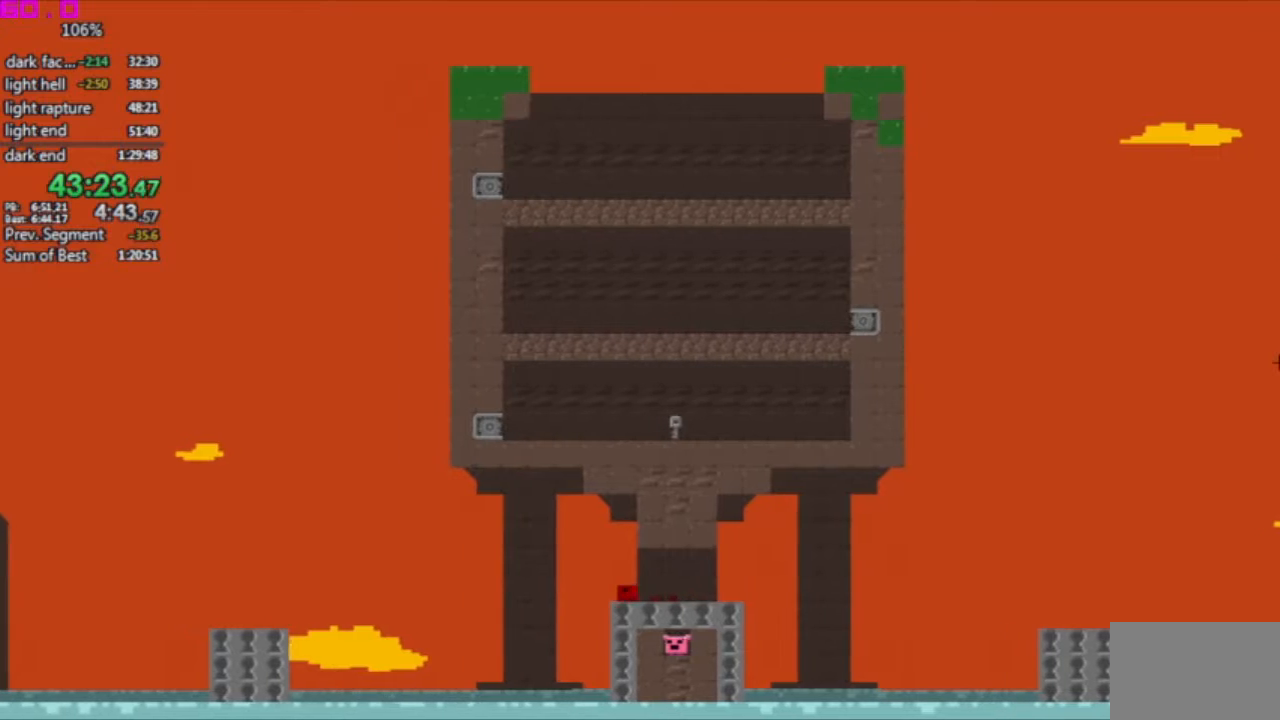
{"keys": ["left"], "events": []}
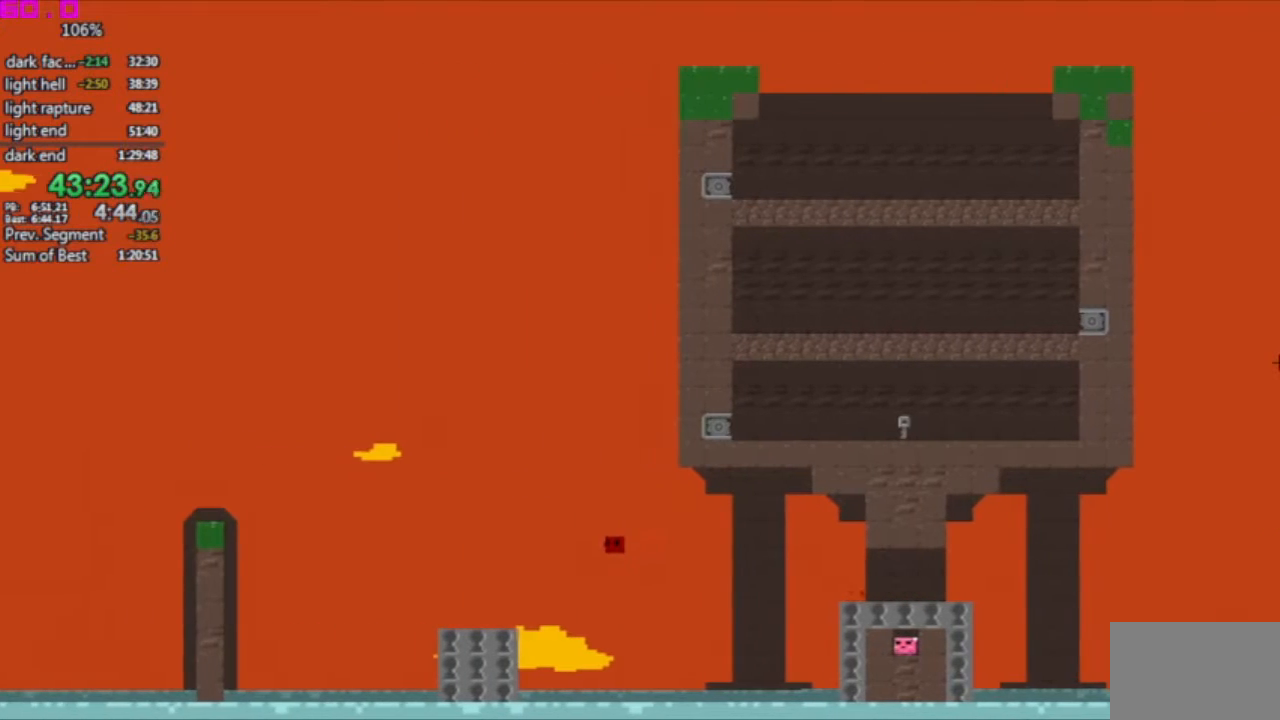
{"keys": ["left"], "events": []}
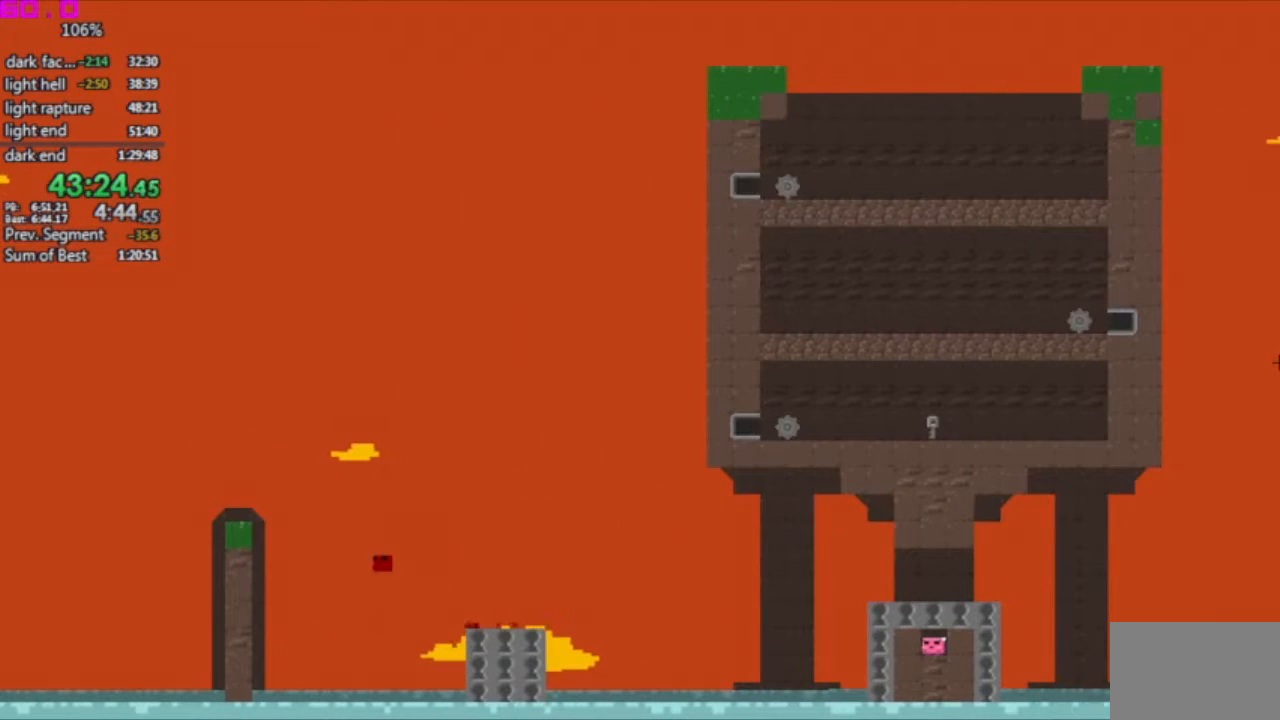
{"keys": ["right"], "events": [[267, "left", "up"], [317, "right", "down"]]}
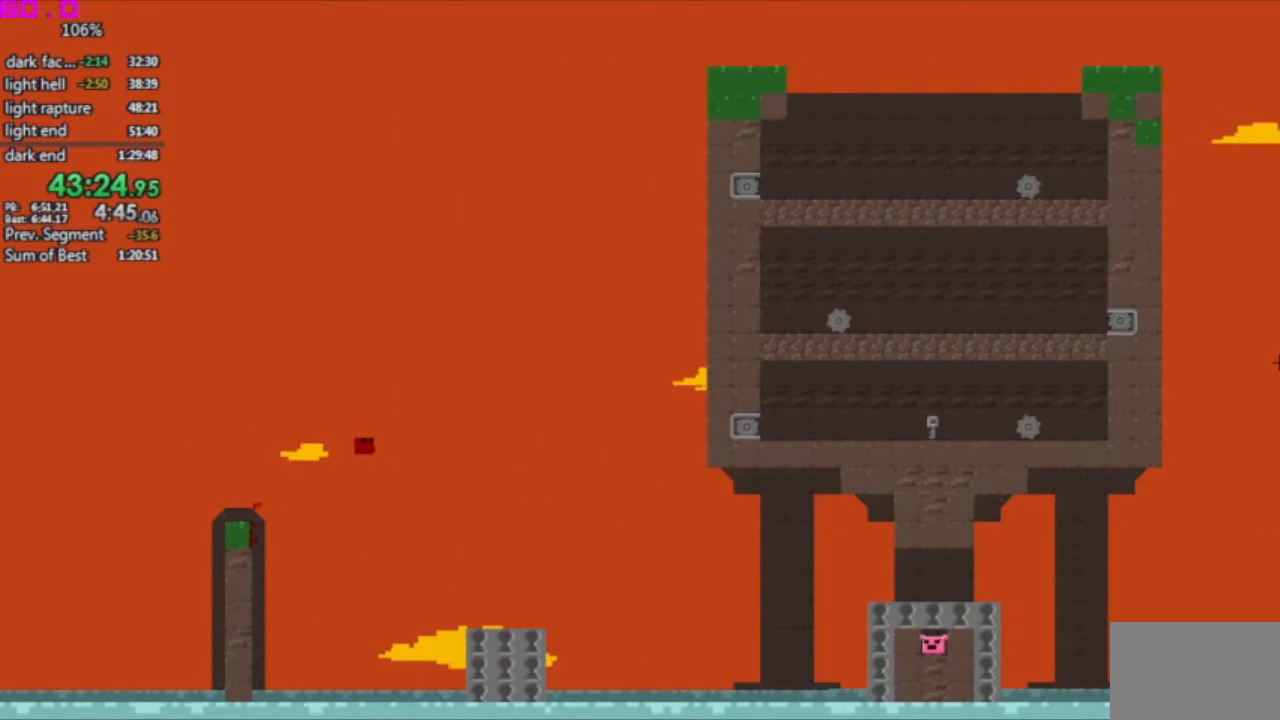
{"keys": ["right"], "events": []}
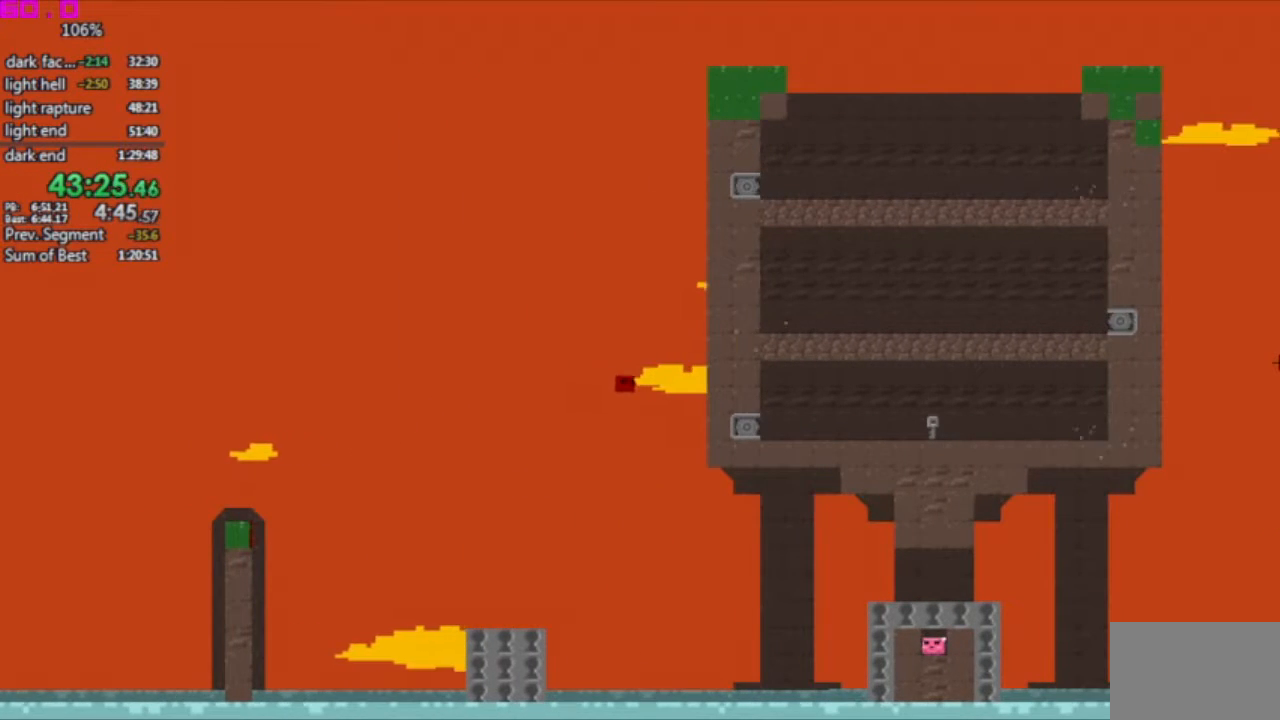
{"keys": ["right"], "events": []}
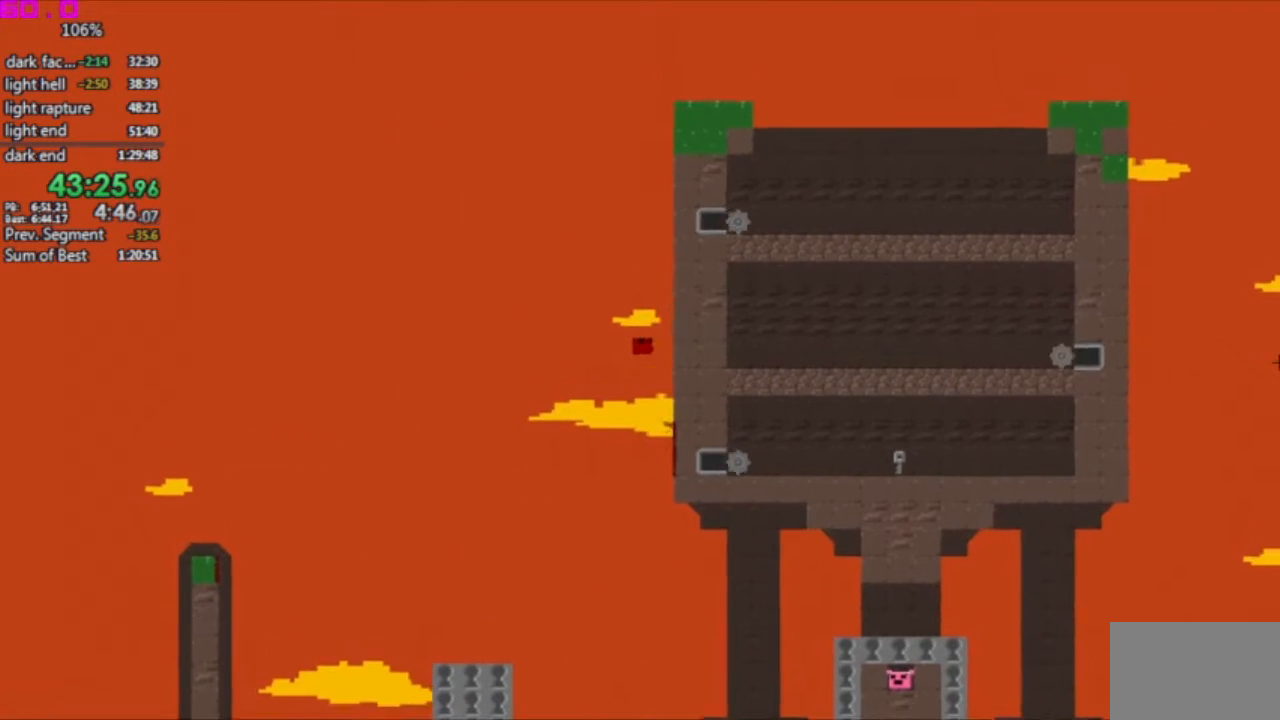
{"keys": ["right"], "events": []}
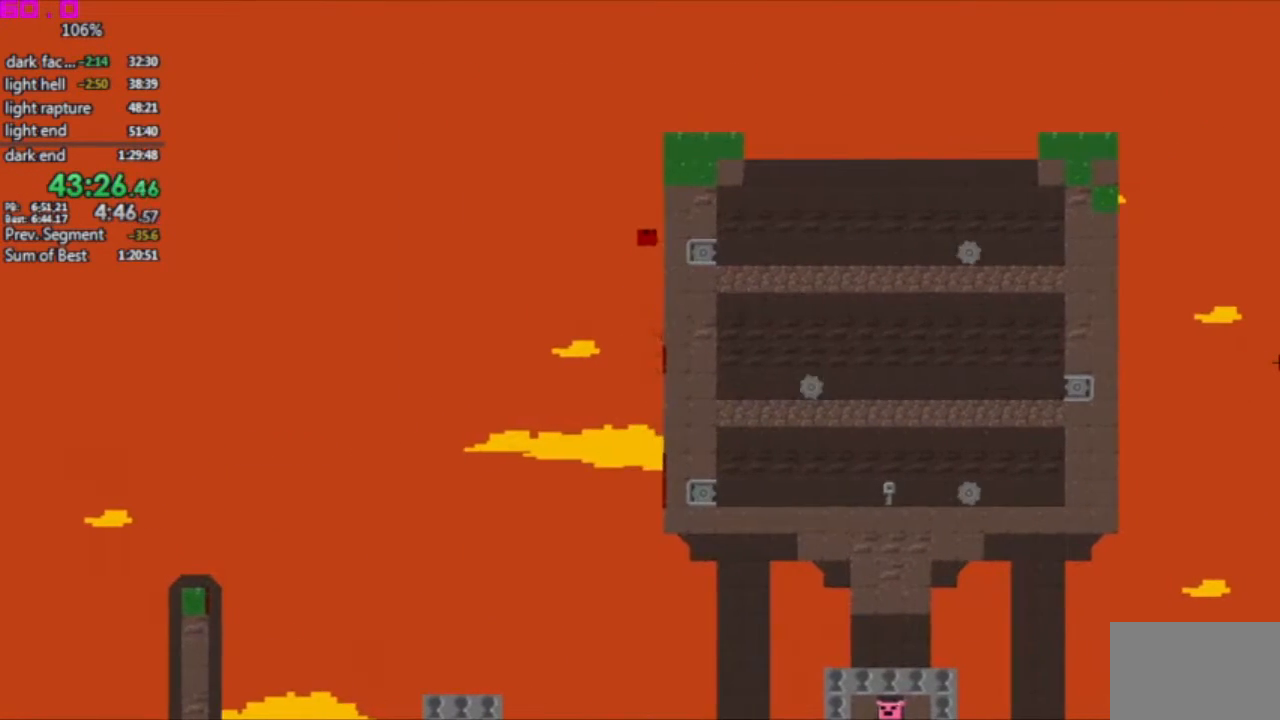
{"keys": ["right"], "events": []}
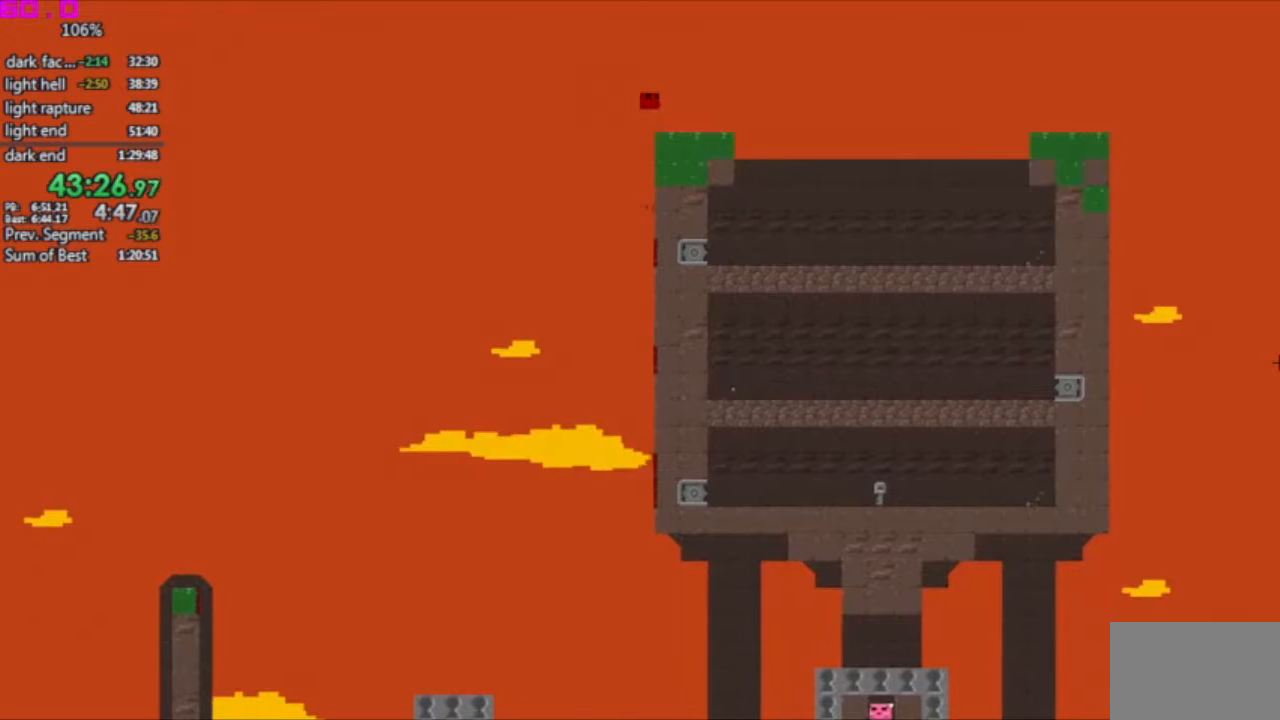
{"keys": ["right"], "events": [[283, "left", "down"], [333, "right", "up"], [383, "right", "down"], [433, "left", "up"]]}
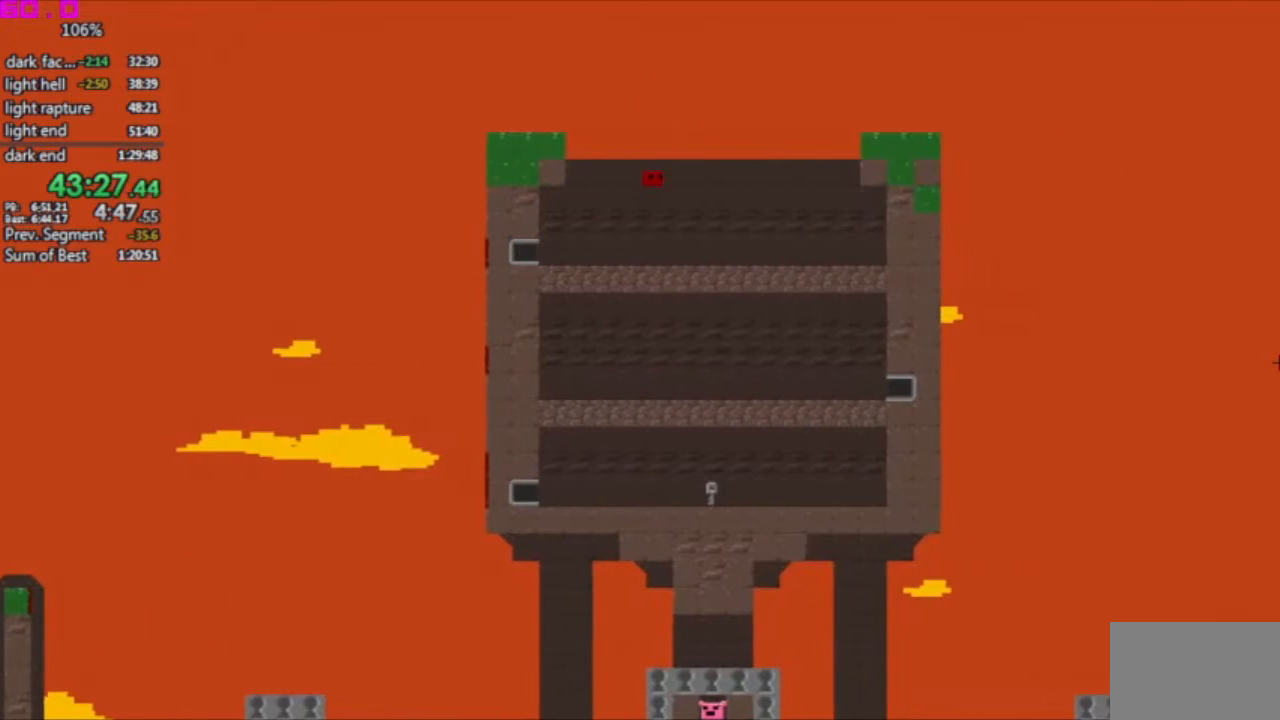
{"keys": [], "events": [[300, "right", "up"]]}
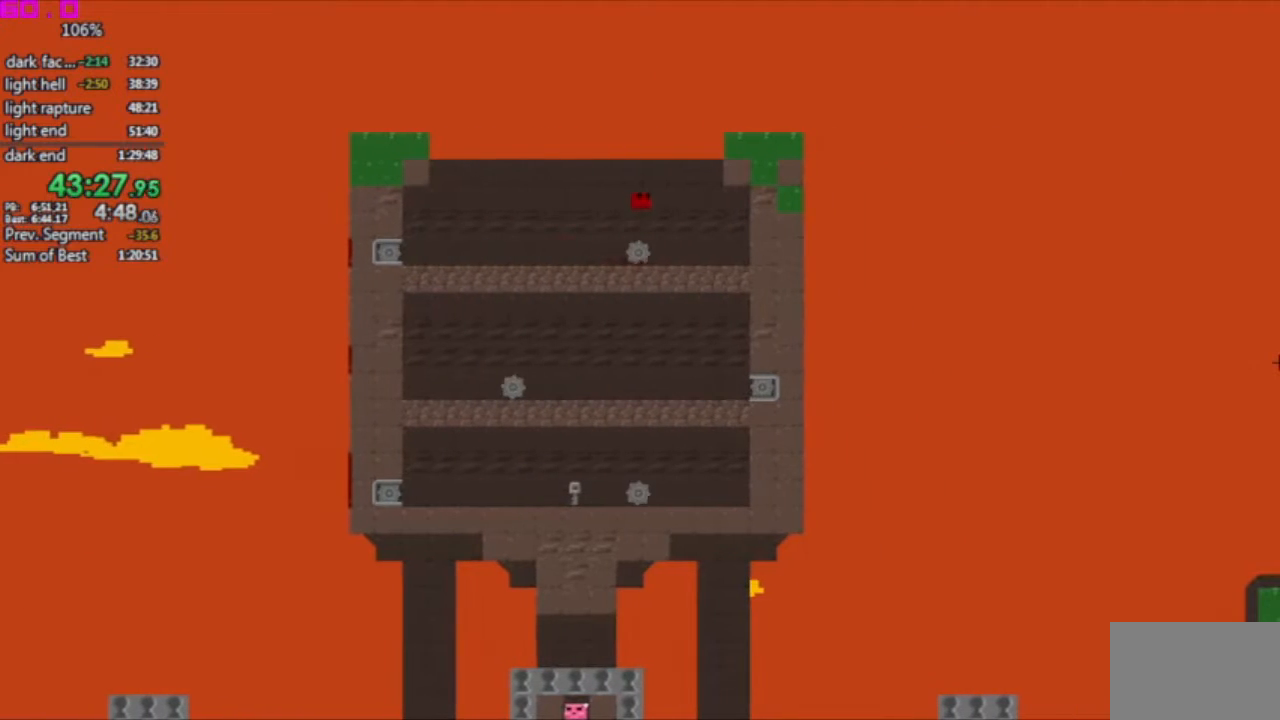
{"keys": [], "events": []}
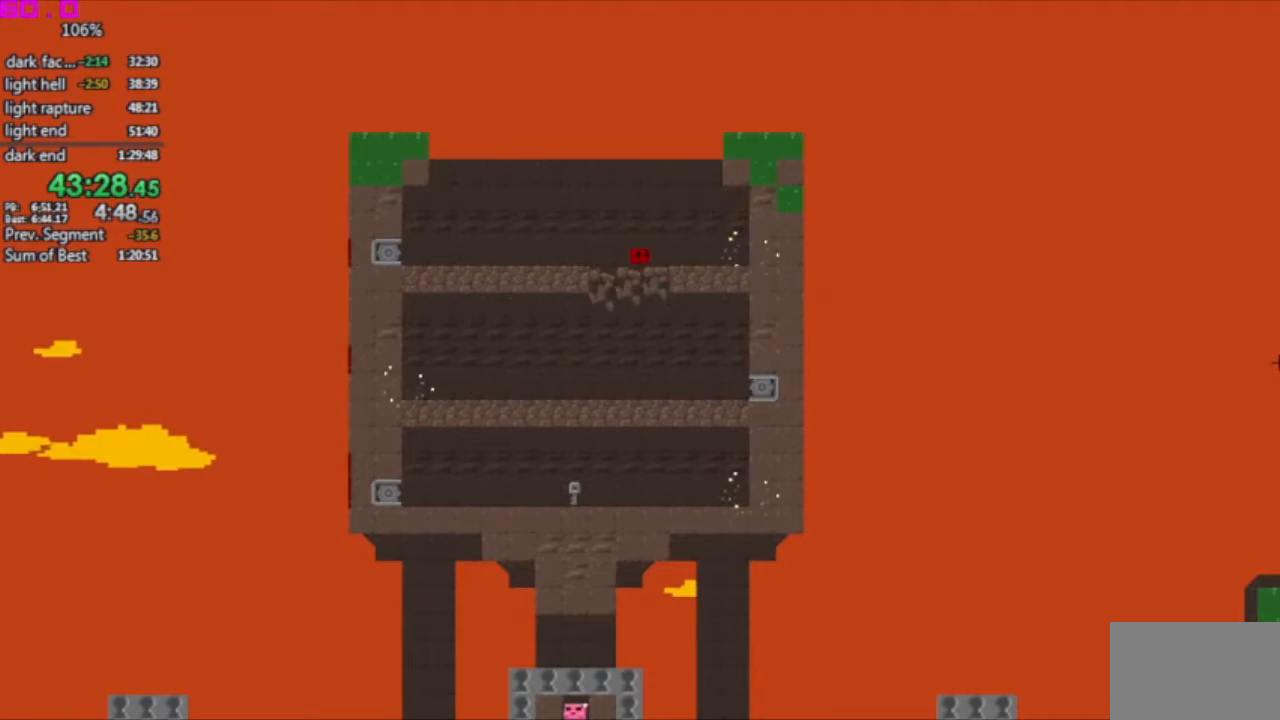
{"keys": ["left"], "events": [[50, "left", "down"]]}
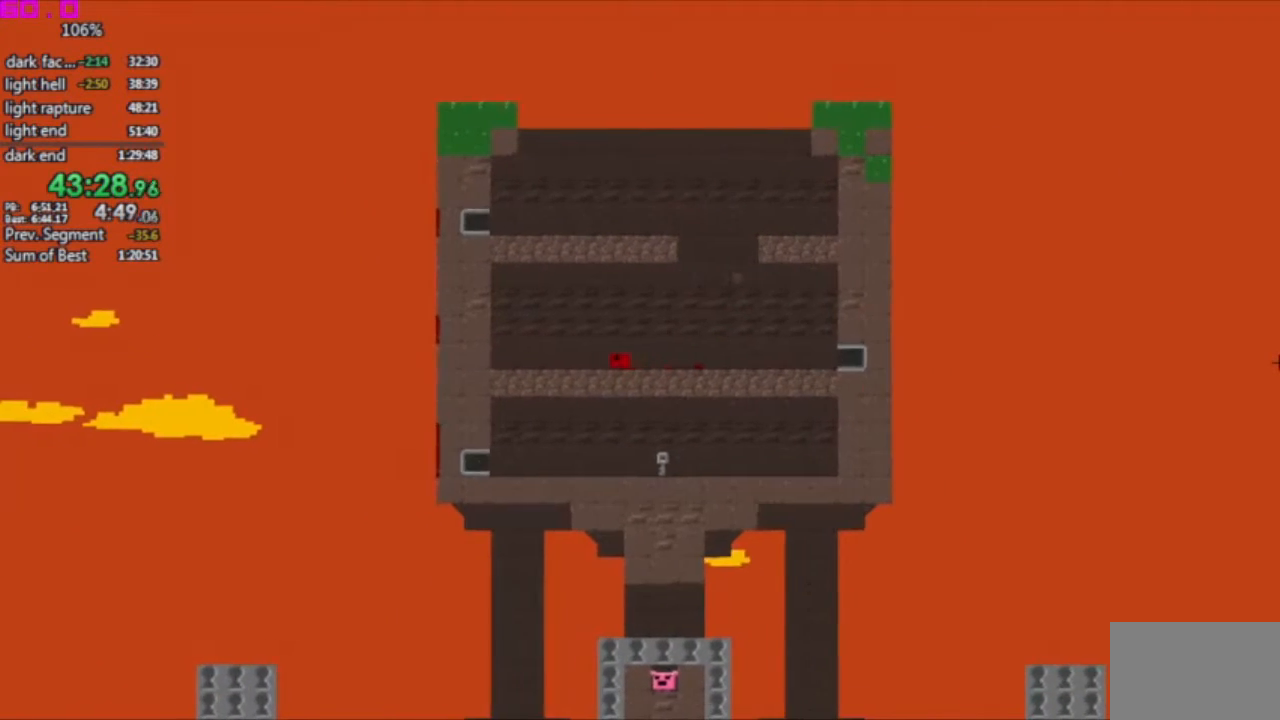
{"keys": ["left"], "events": [[17, "left", "up"], [117, "right", "down"], [400, "right", "up"], [483, "left", "down"]]}
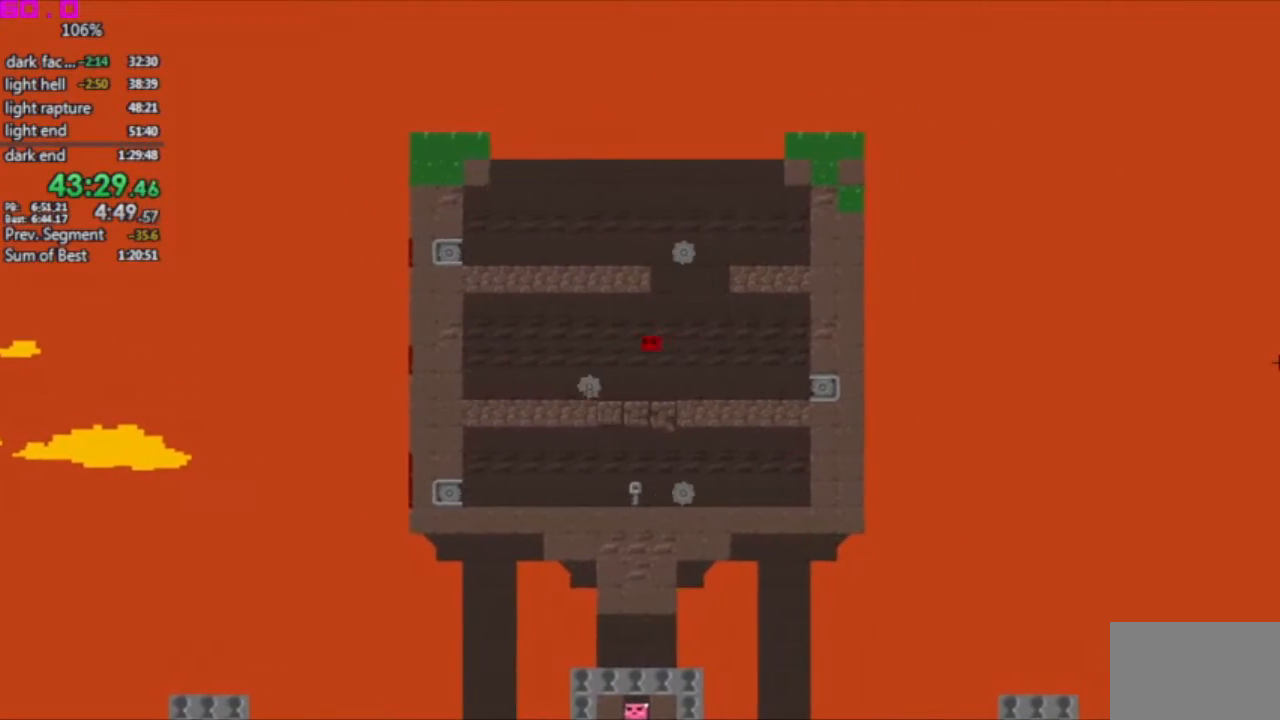
{"keys": ["right"], "events": [[133, "left", "up"], [183, "left", "down"], [267, "left", "up"], [450, "right", "down"]]}
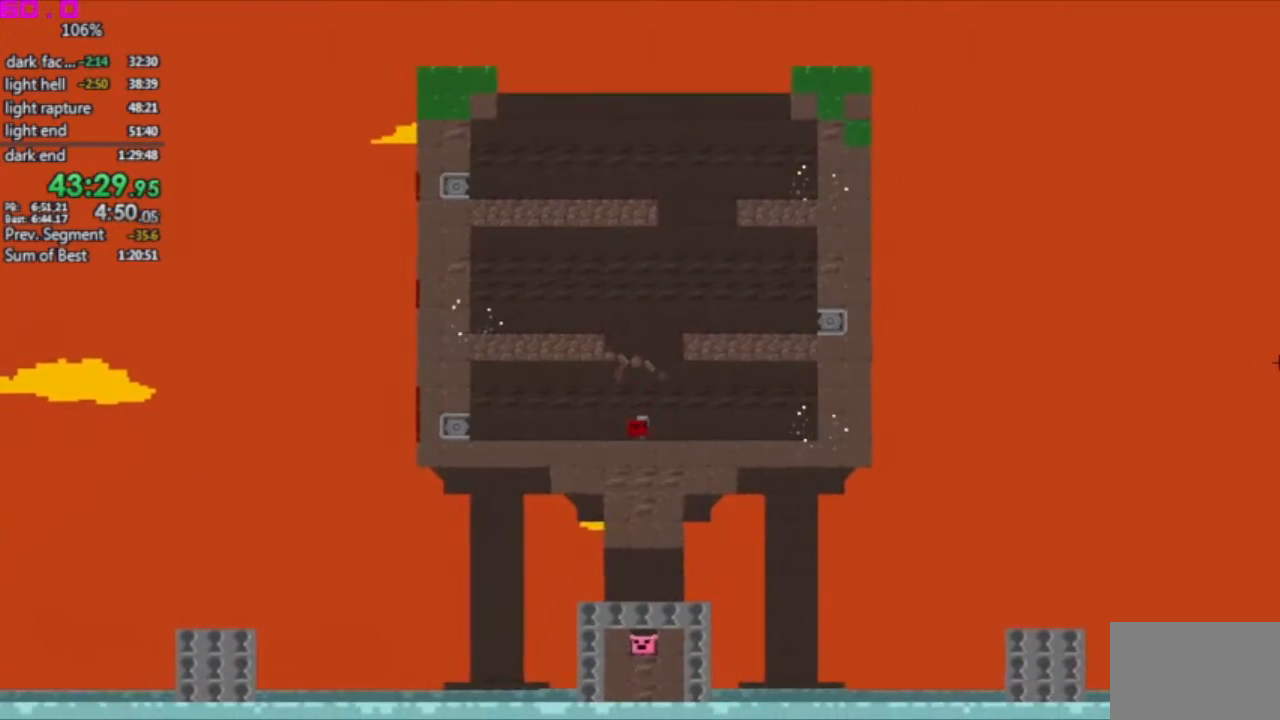
{"keys": [], "events": [[100, "right", "up"], [183, "right", "down"], [283, "right", "up"]]}
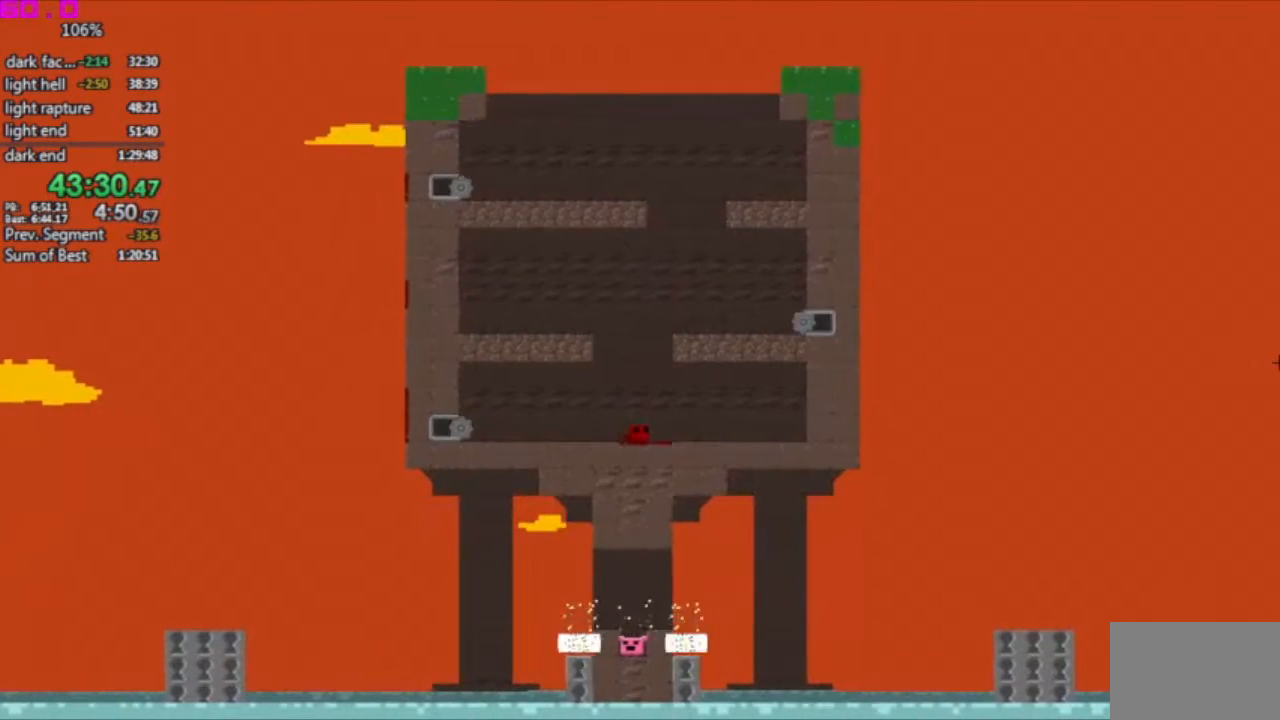
{"keys": ["right"], "events": [[350, "right", "down"]]}
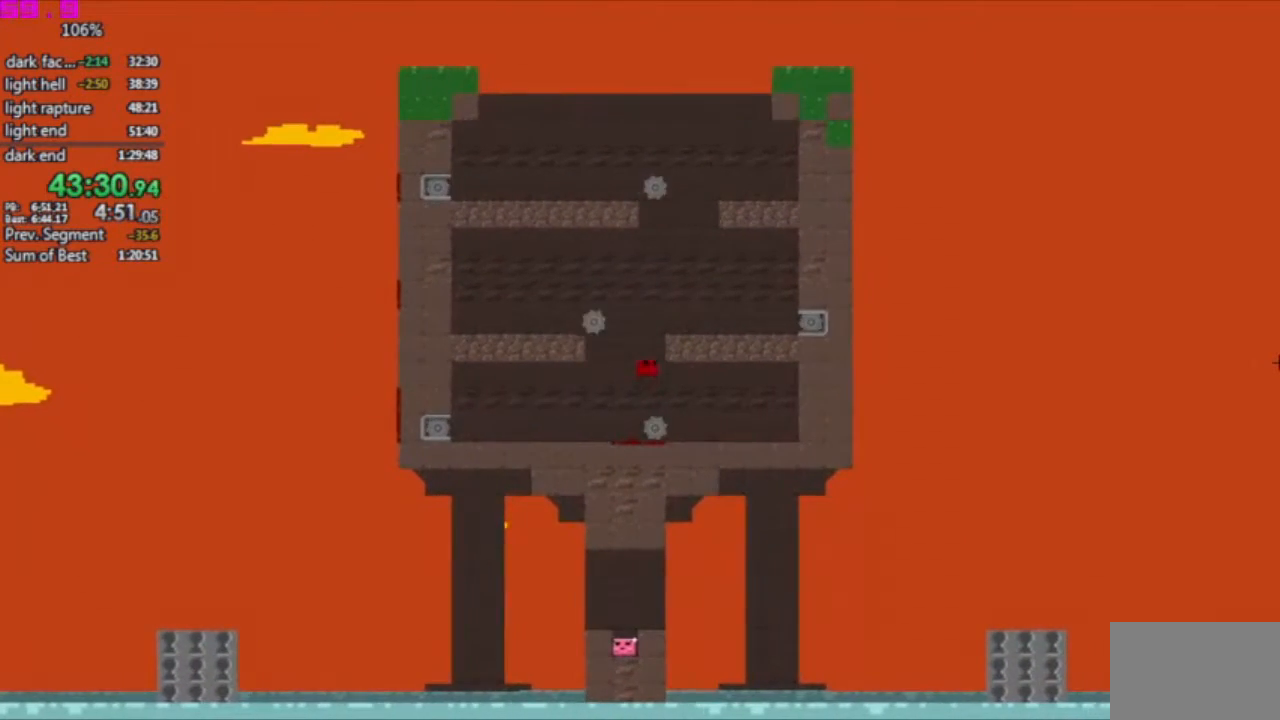
{"keys": ["right"], "events": []}
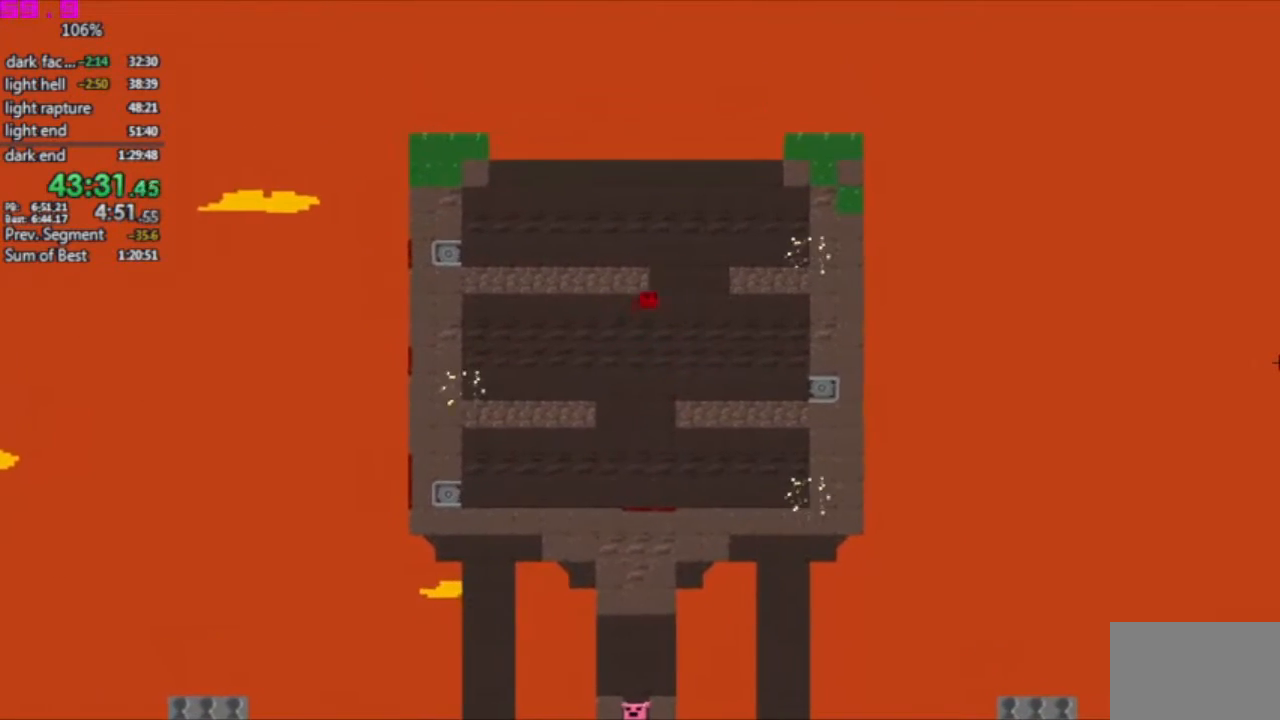
{"keys": ["left"], "events": [[367, "left", "down"], [367, "right", "up"]]}
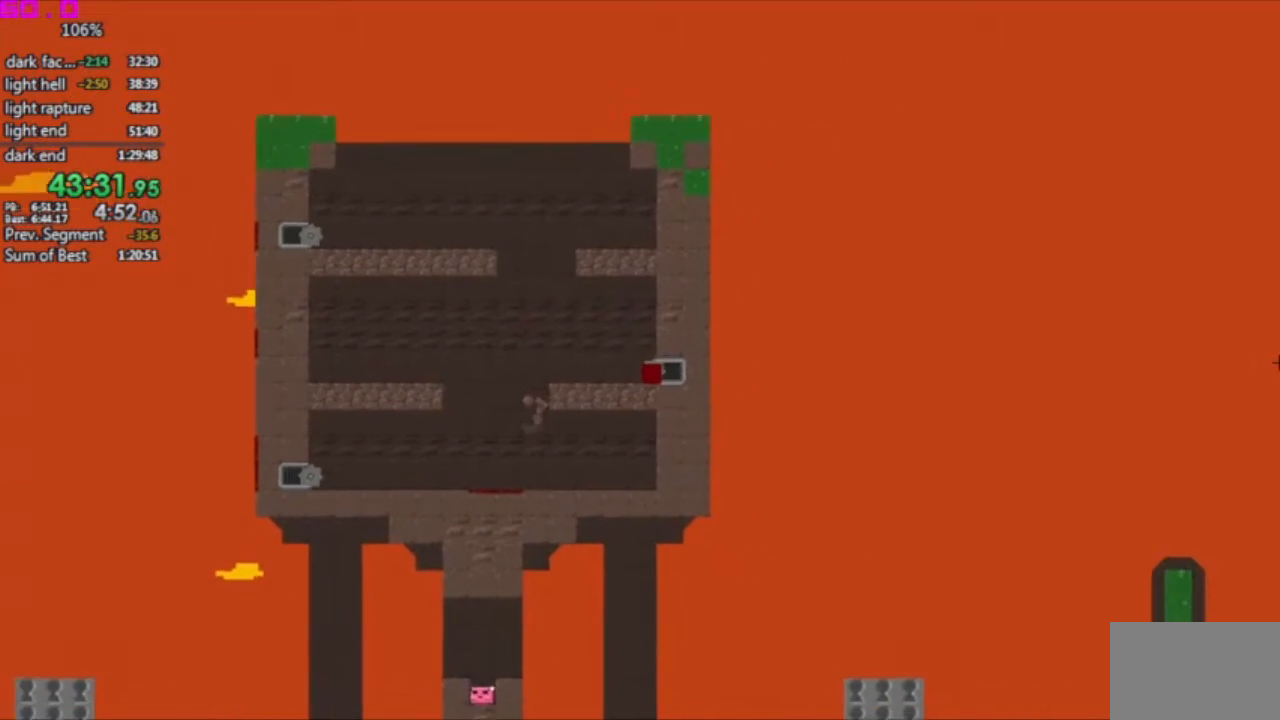
{"keys": ["right"], "events": [[17, "left", "up"], [67, "left", "down"], [350, "left", "up"], [433, "right", "down"]]}